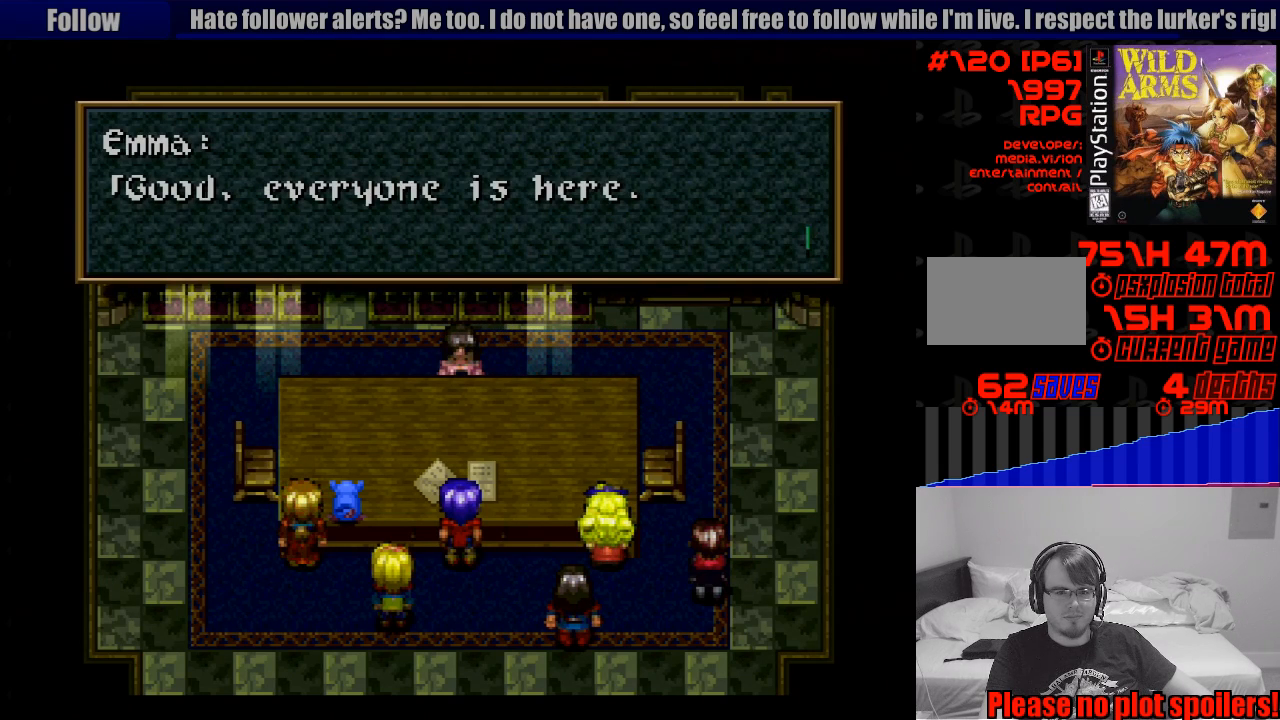
Gameplay with a controller (PlayStation layout); each line is a JSON object with the inputs held at the frame after it. "events" lists button and stick changes between this image and that frame as [ms after this image, input, new state], when the widget could be followed in between. Not read: L3 R3.
{"buttons": [], "events": [[317, "CROSS", "down"], [450, "CROSS", "up"]]}
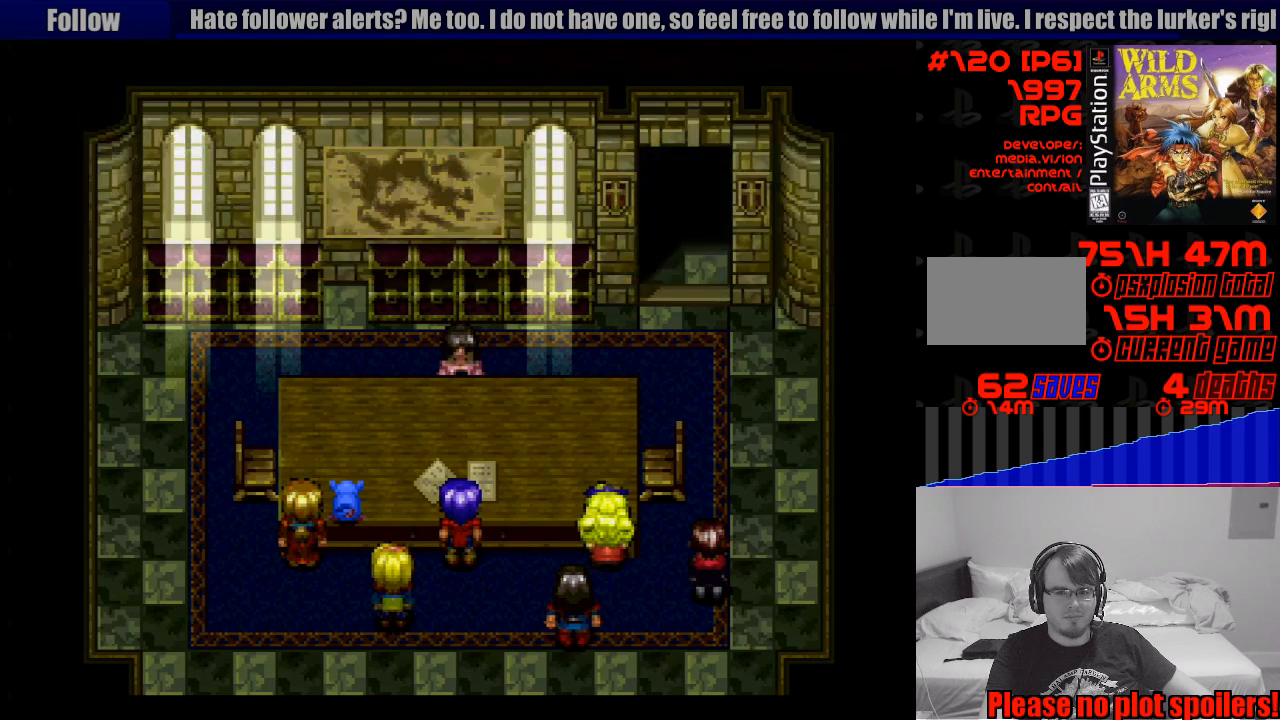
{"buttons": [], "events": []}
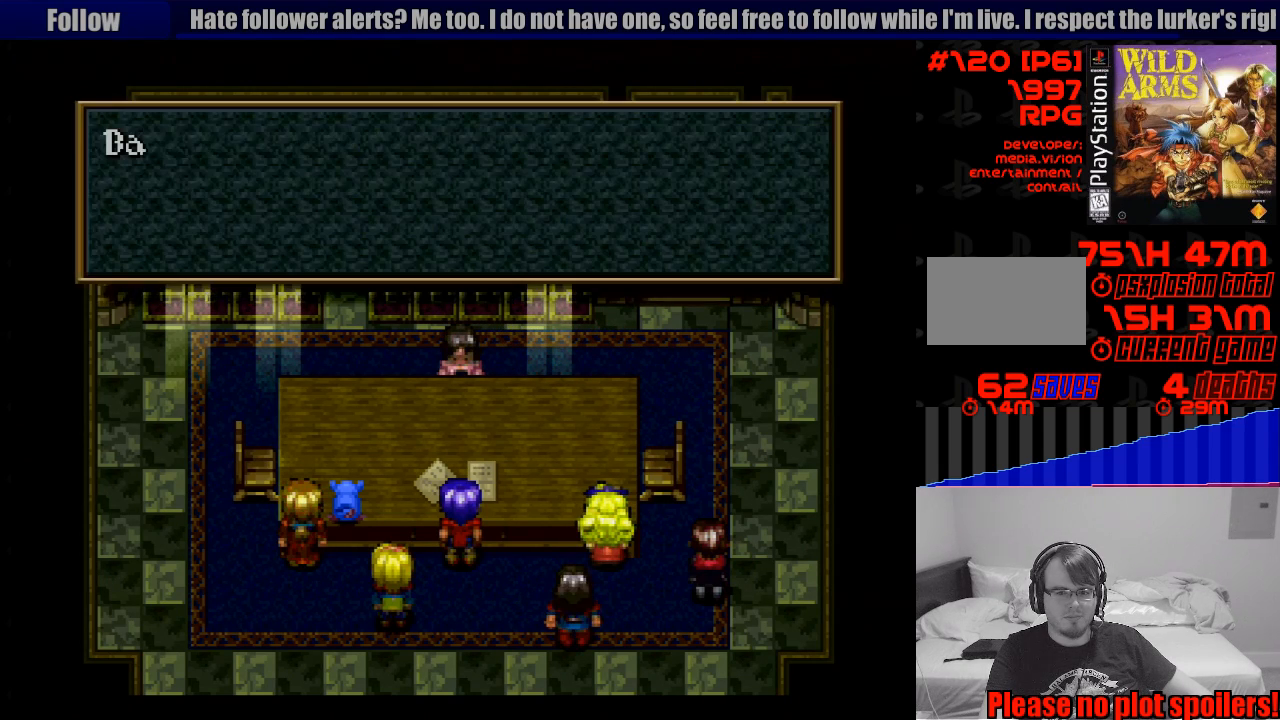
{"buttons": [], "events": []}
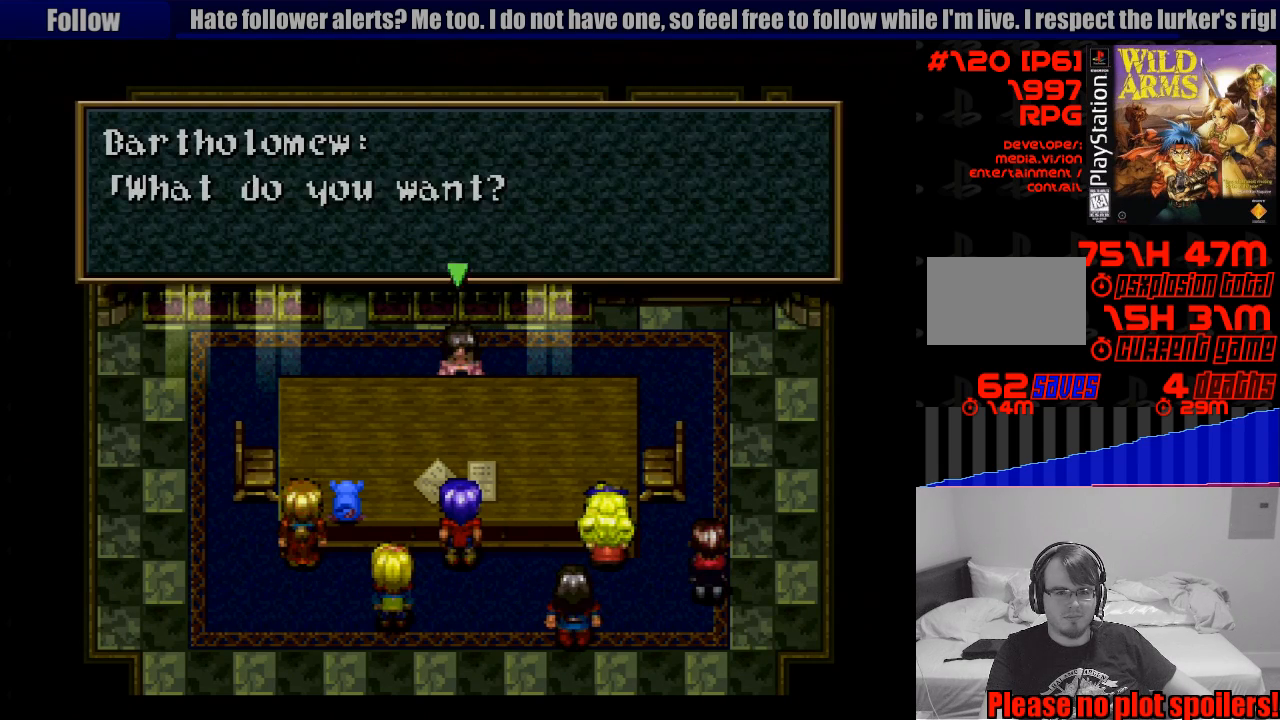
{"buttons": [], "events": []}
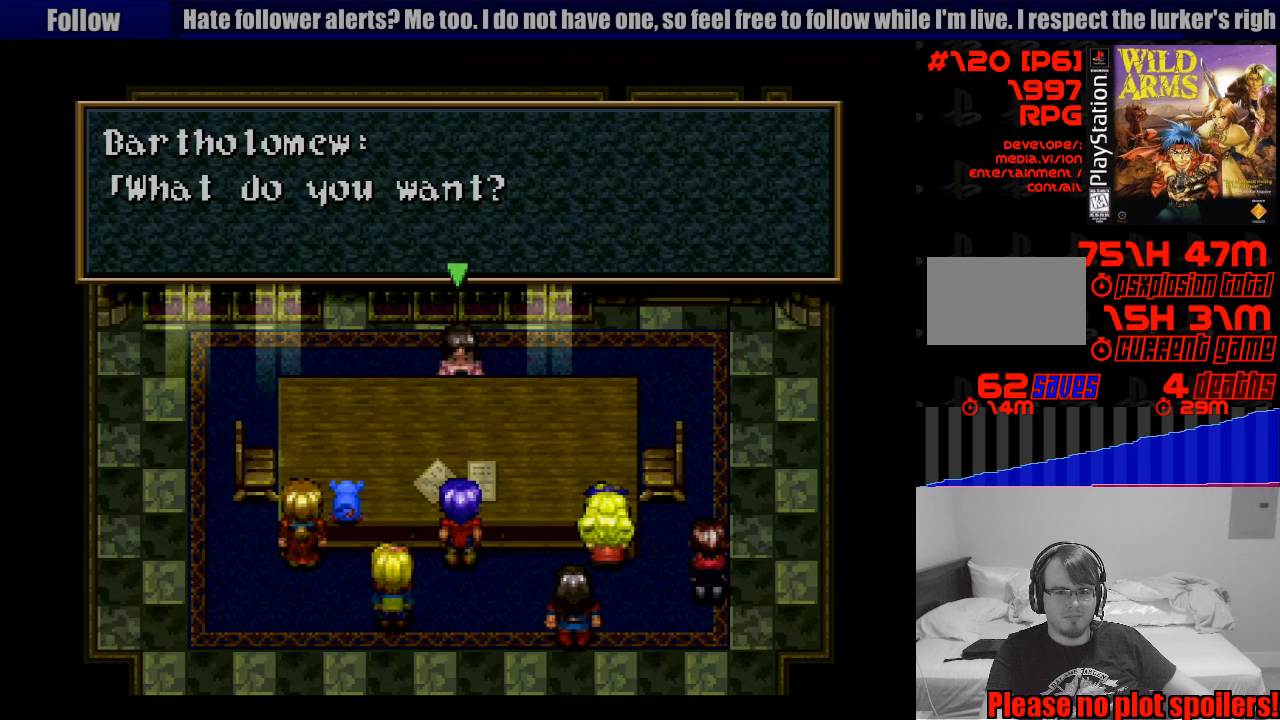
{"buttons": ["CROSS"], "events": [[483, "CROSS", "down"]]}
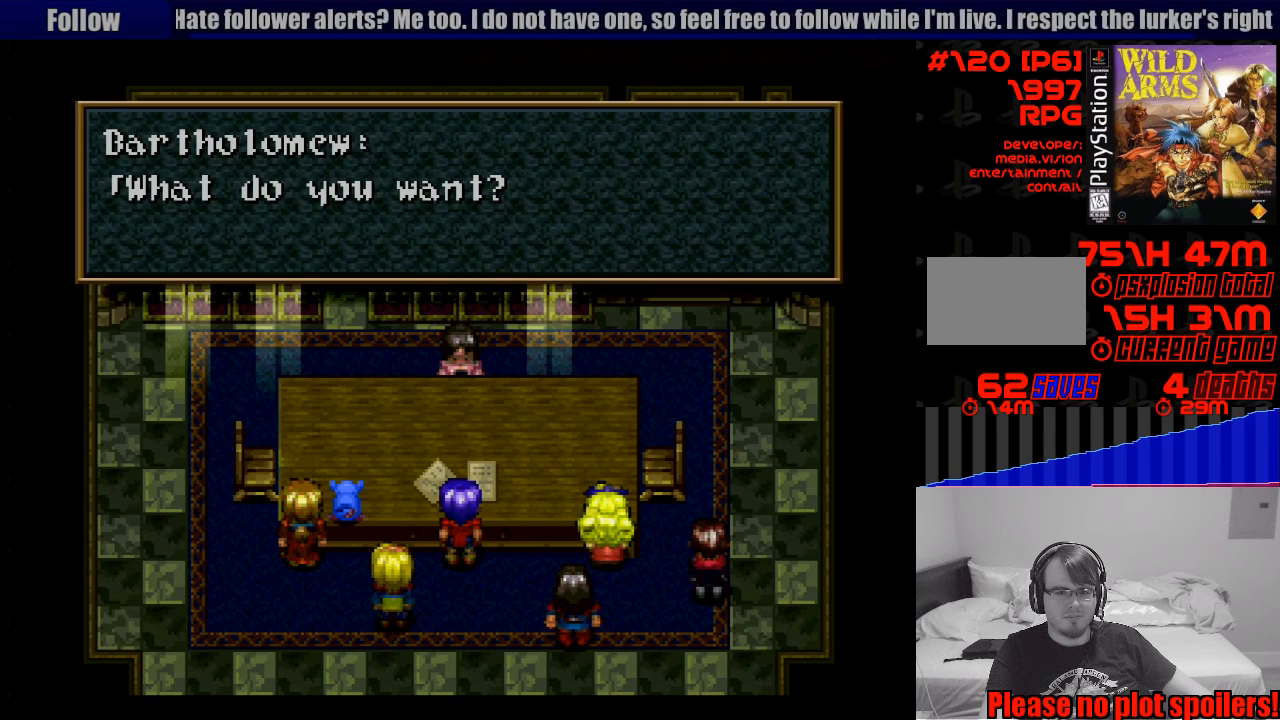
{"buttons": [], "events": [[100, "CROSS", "up"]]}
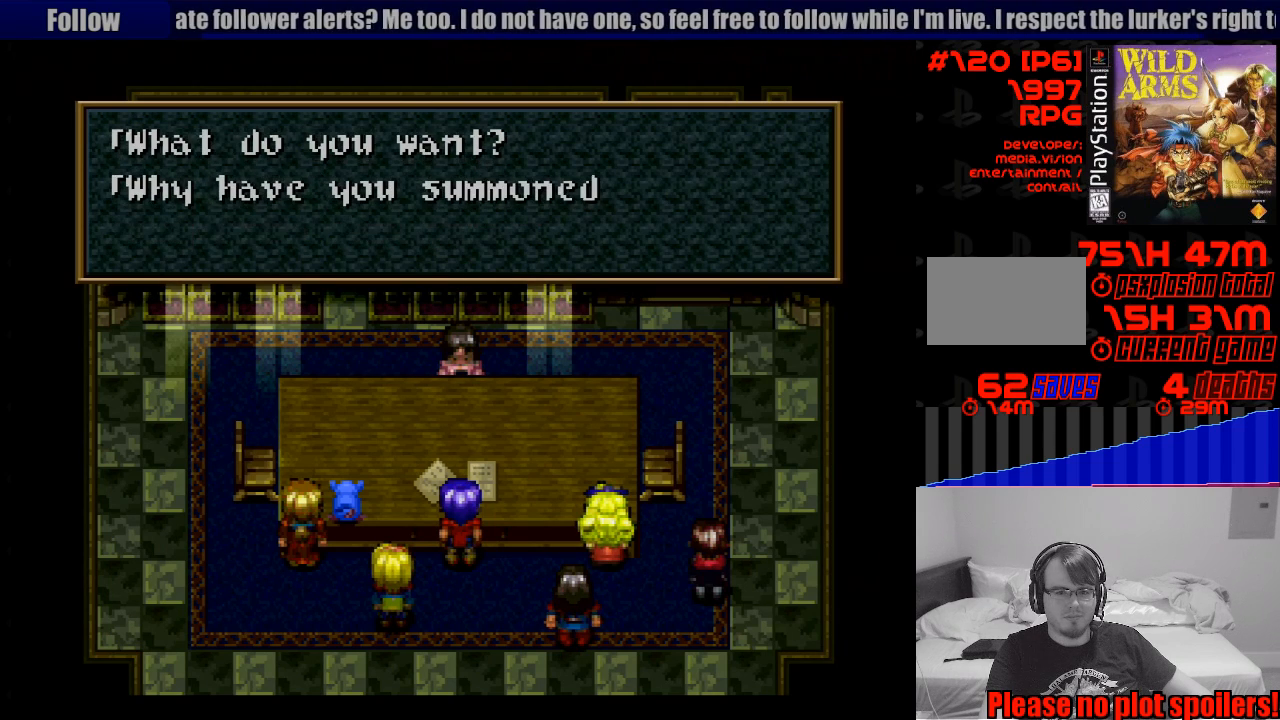
{"buttons": [], "events": []}
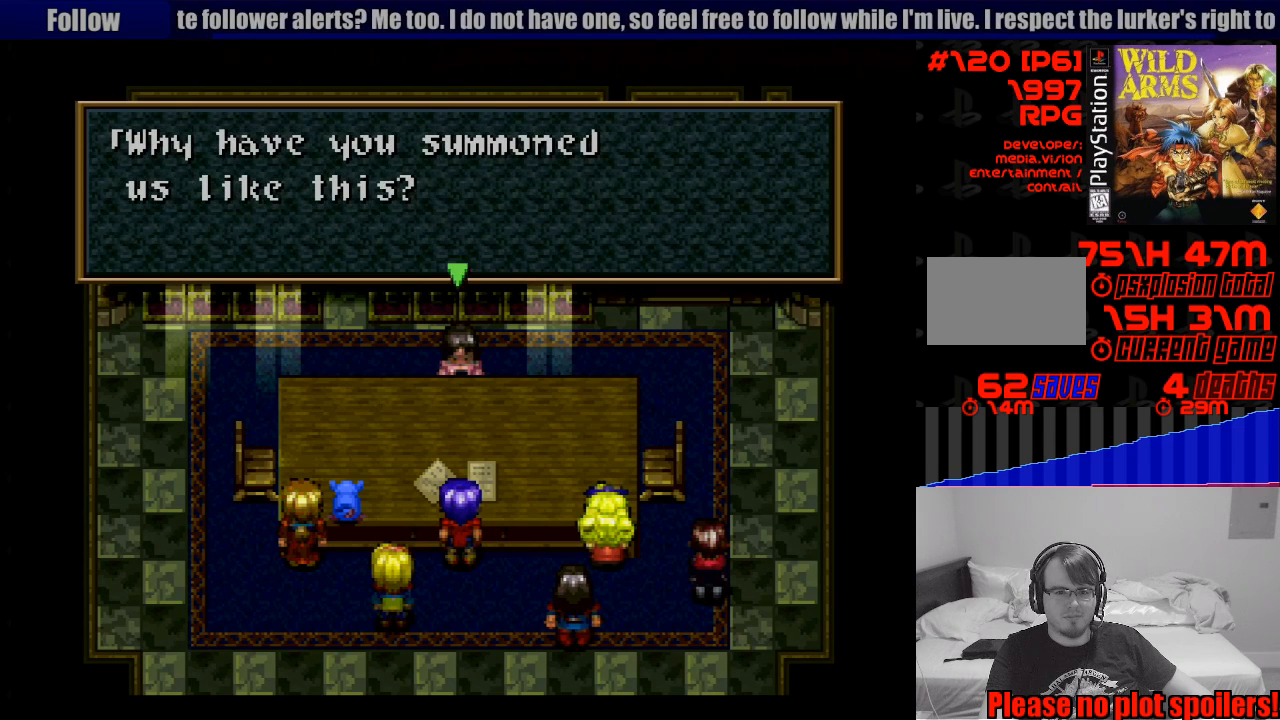
{"buttons": [], "events": []}
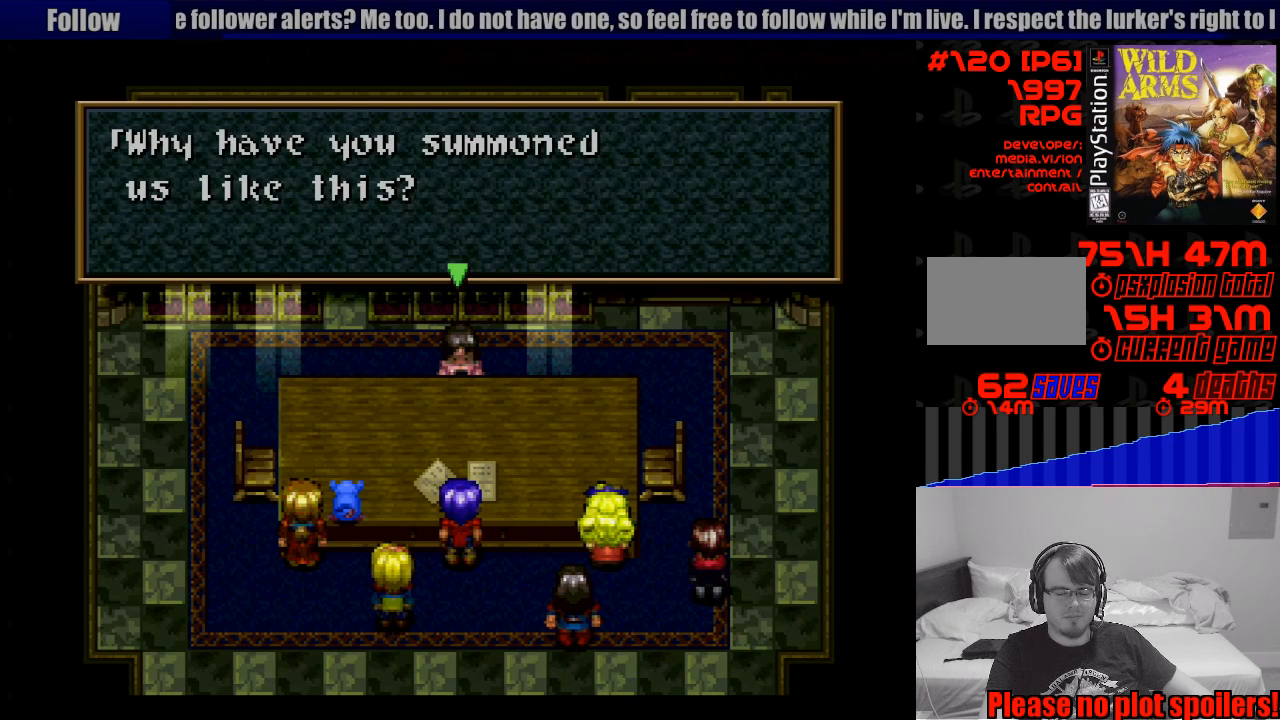
{"buttons": [], "events": []}
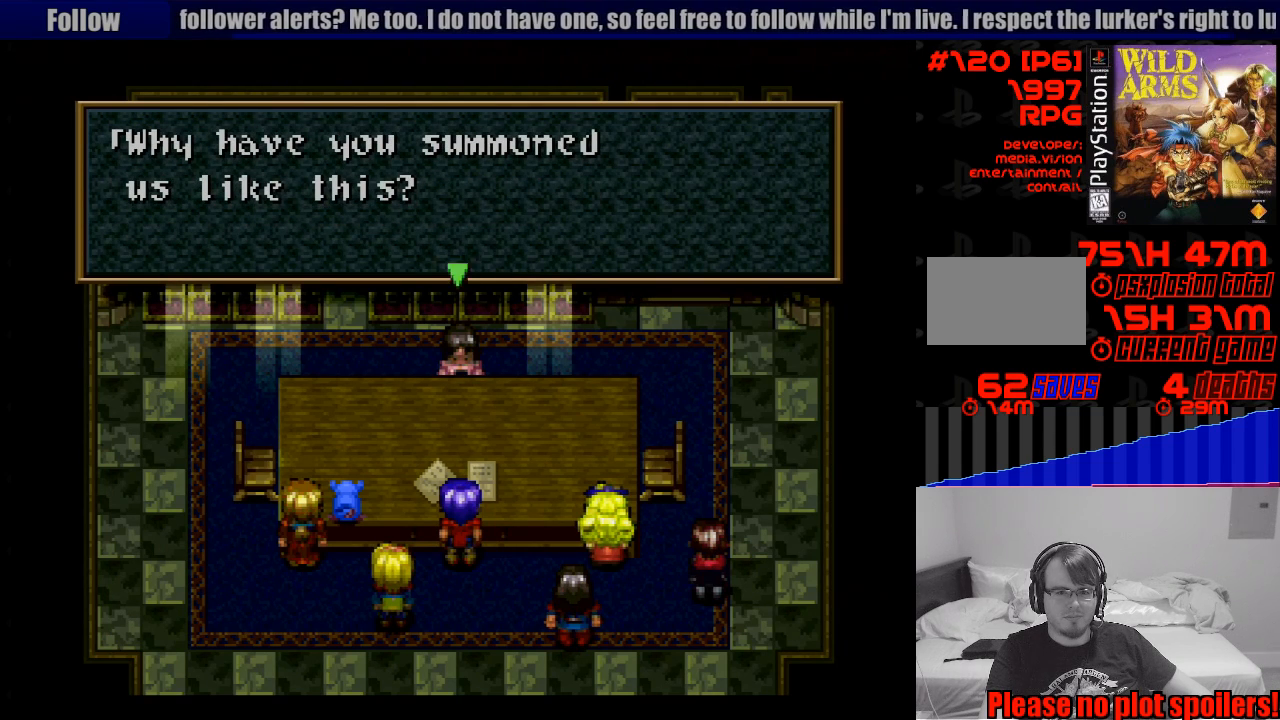
{"buttons": [], "events": [[67, "CROSS", "down"], [183, "CROSS", "up"]]}
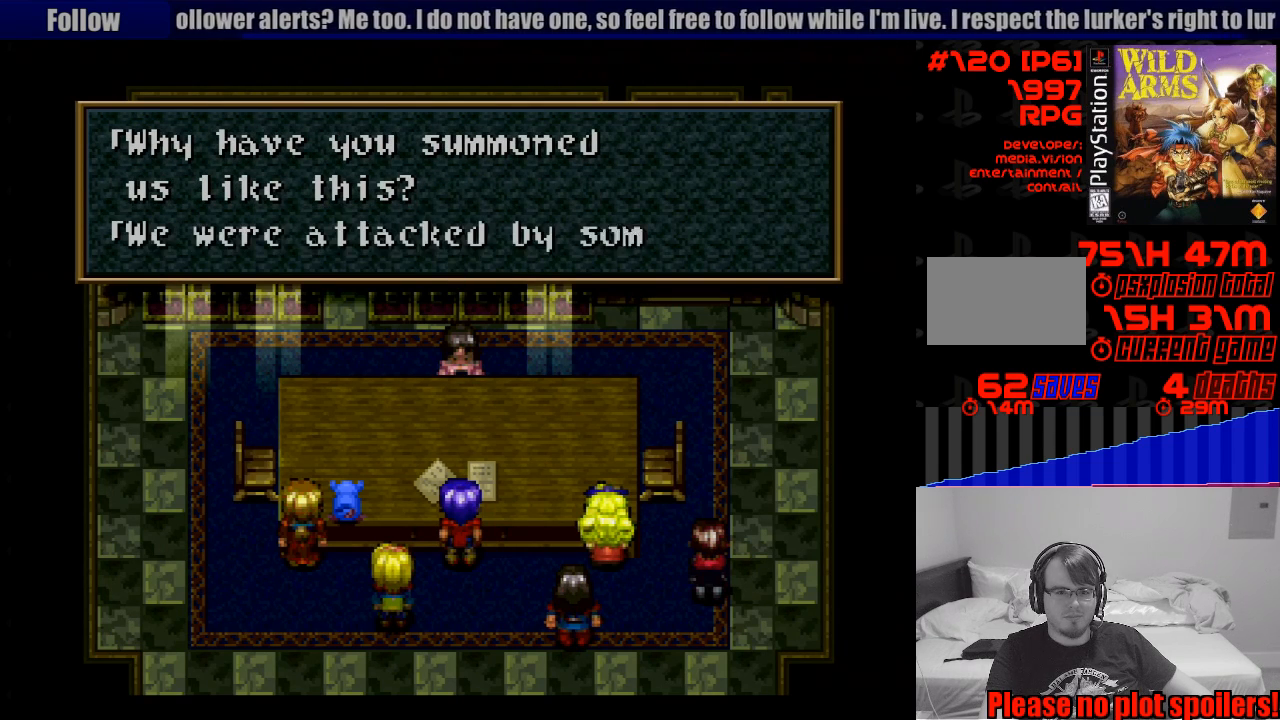
{"buttons": [], "events": []}
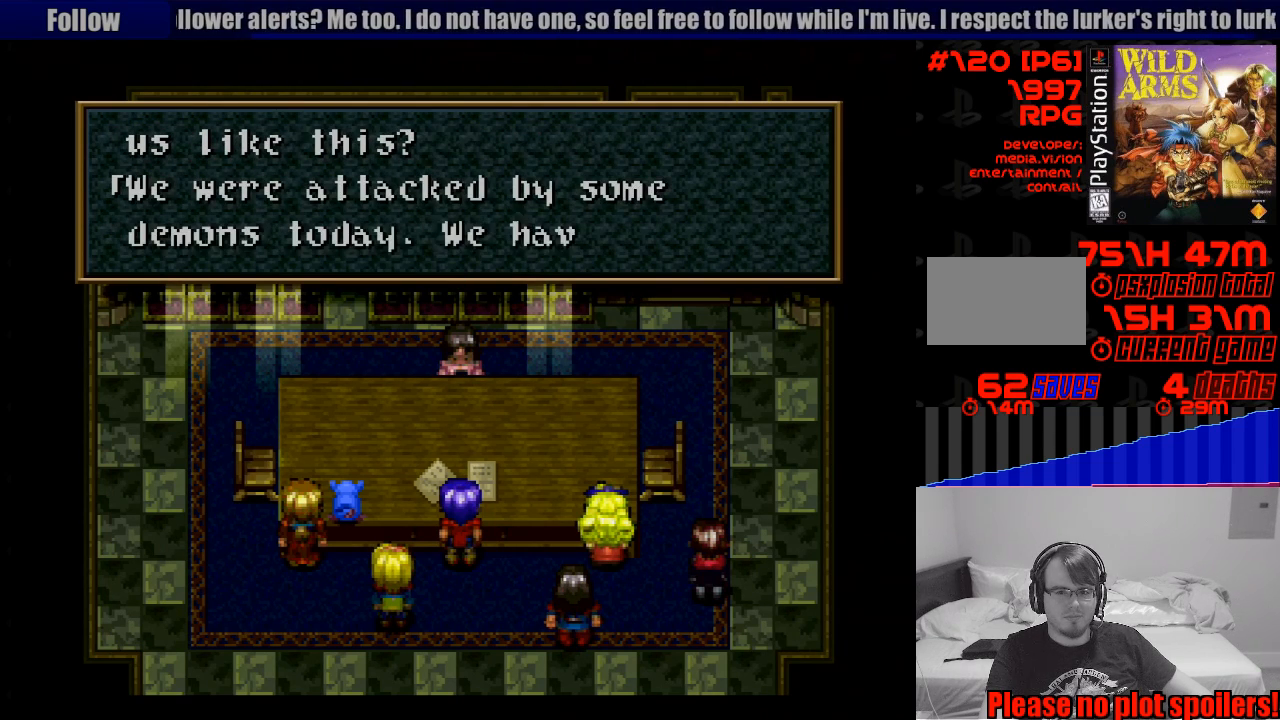
{"buttons": [], "events": []}
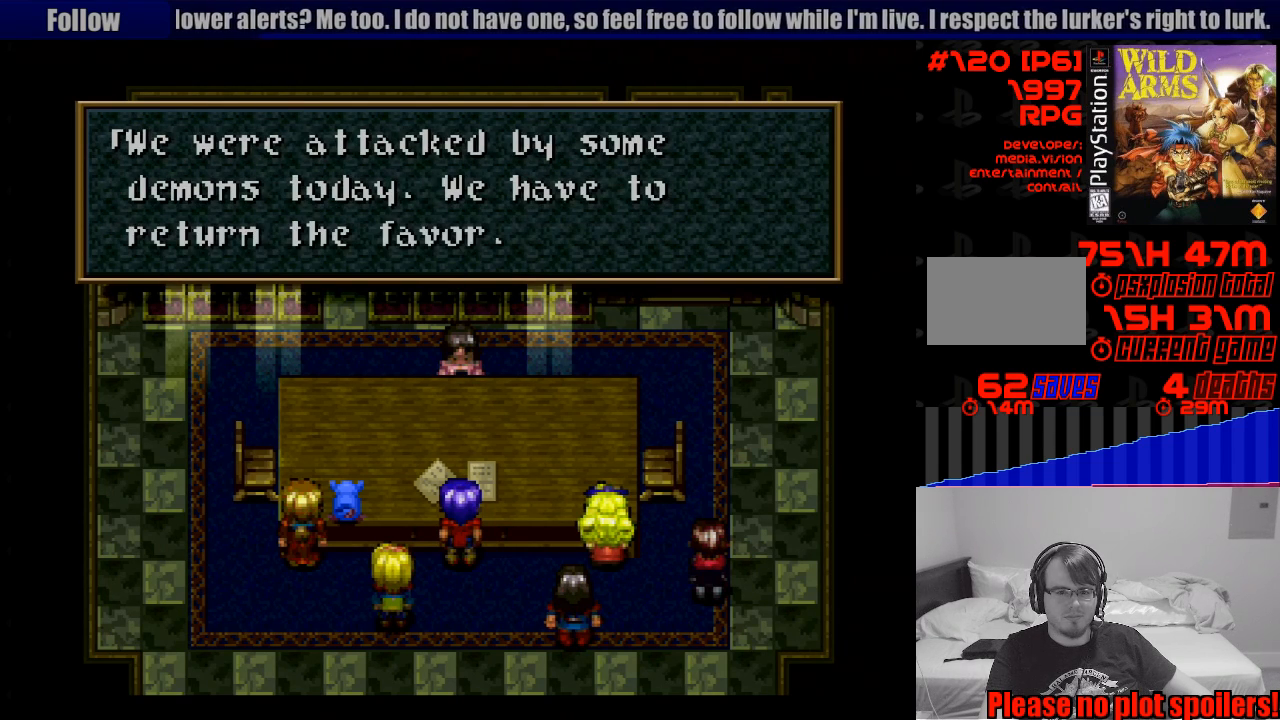
{"buttons": [], "events": []}
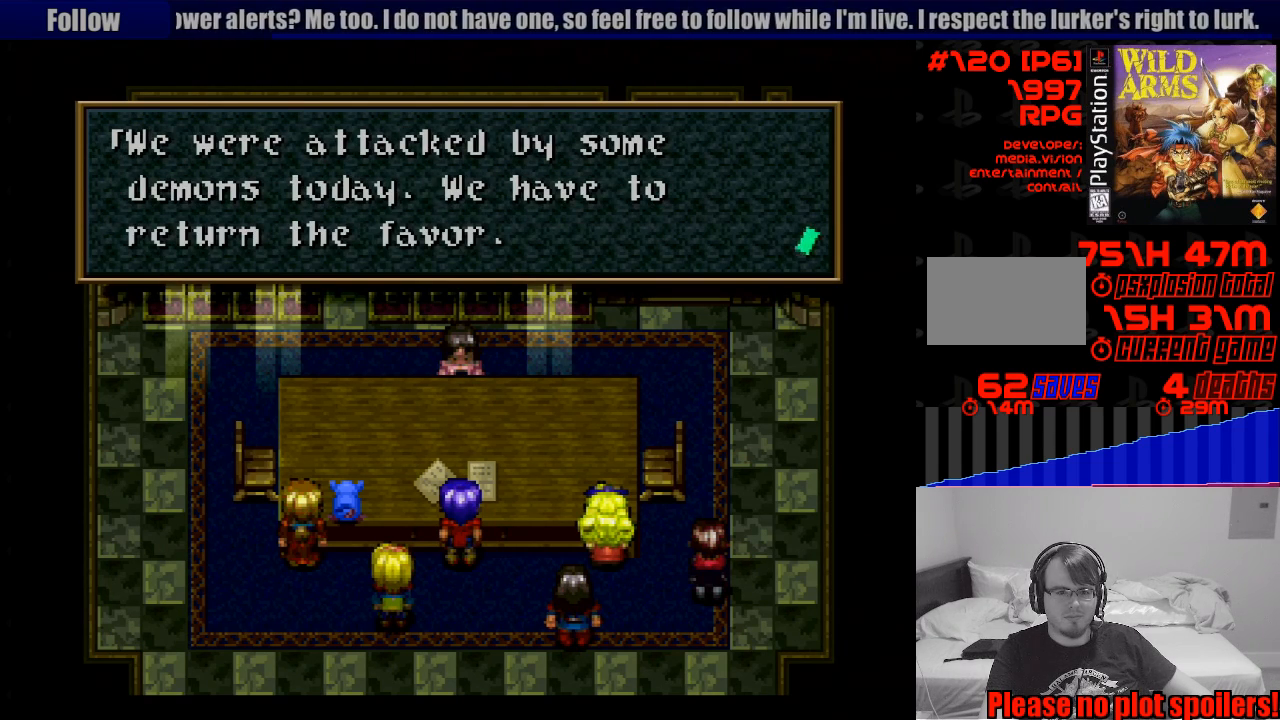
{"buttons": [], "events": []}
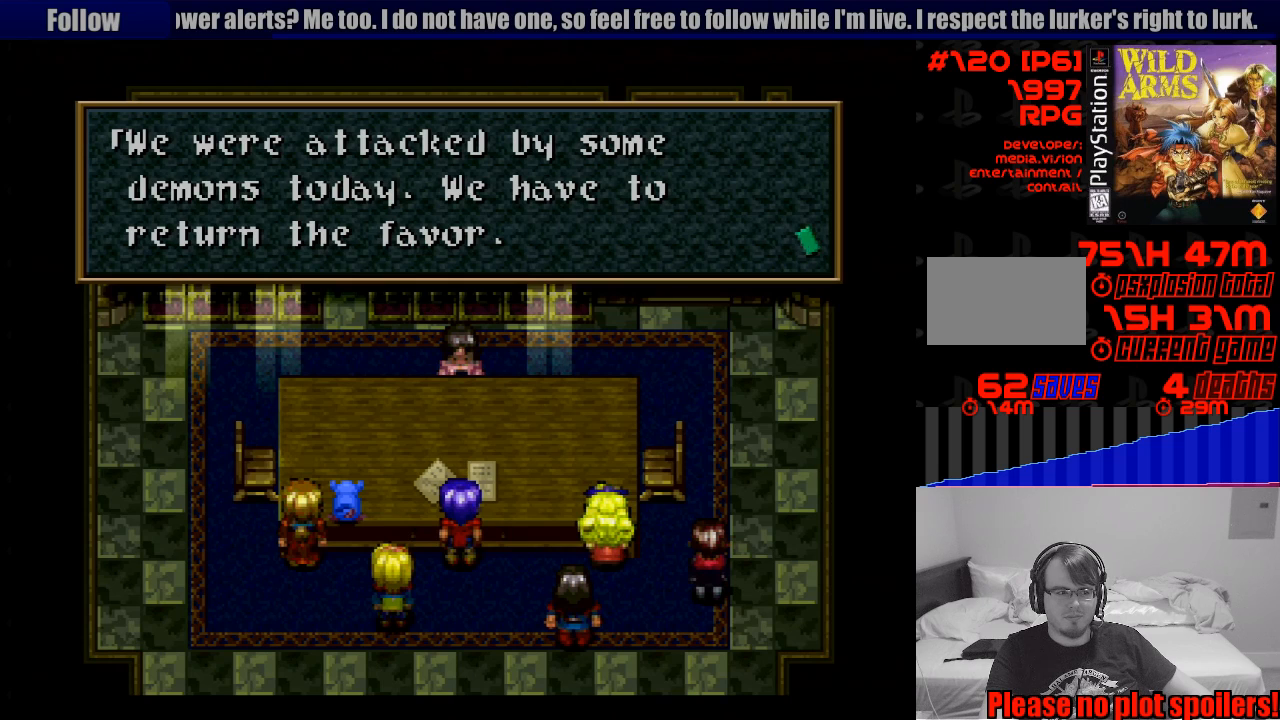
{"buttons": [], "events": []}
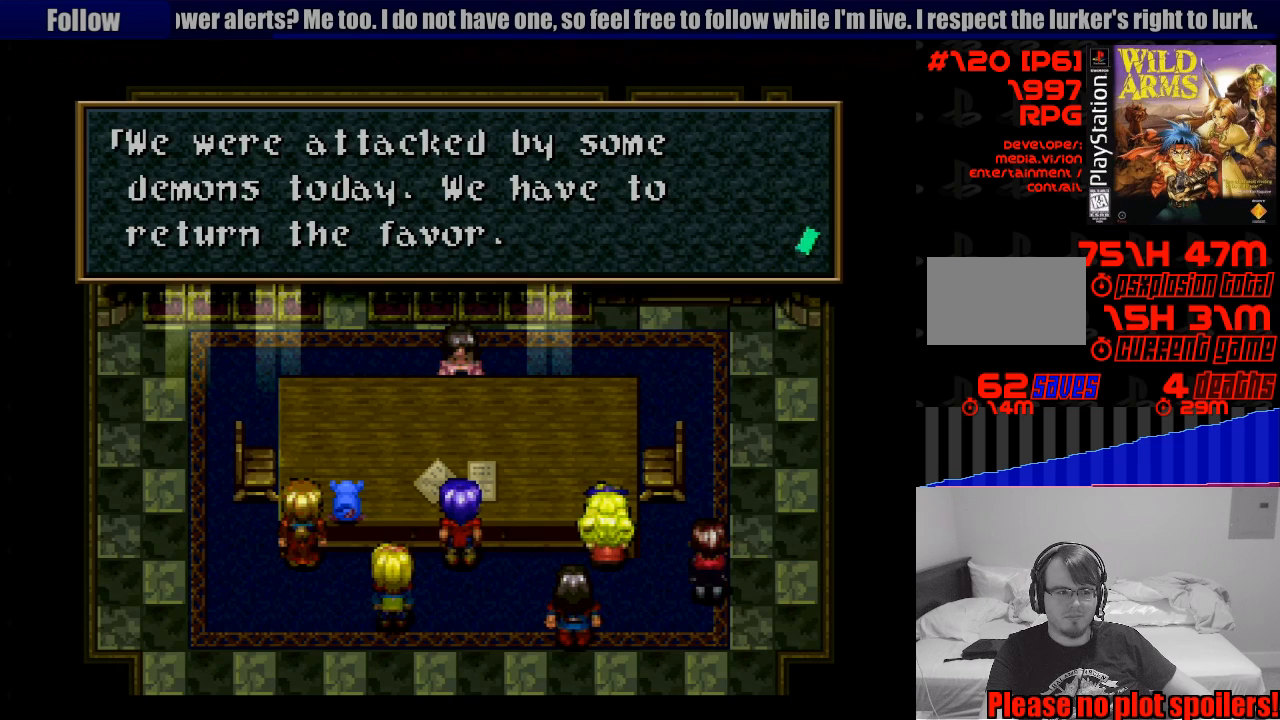
{"buttons": [], "events": [[150, "CROSS", "down"], [283, "CROSS", "up"]]}
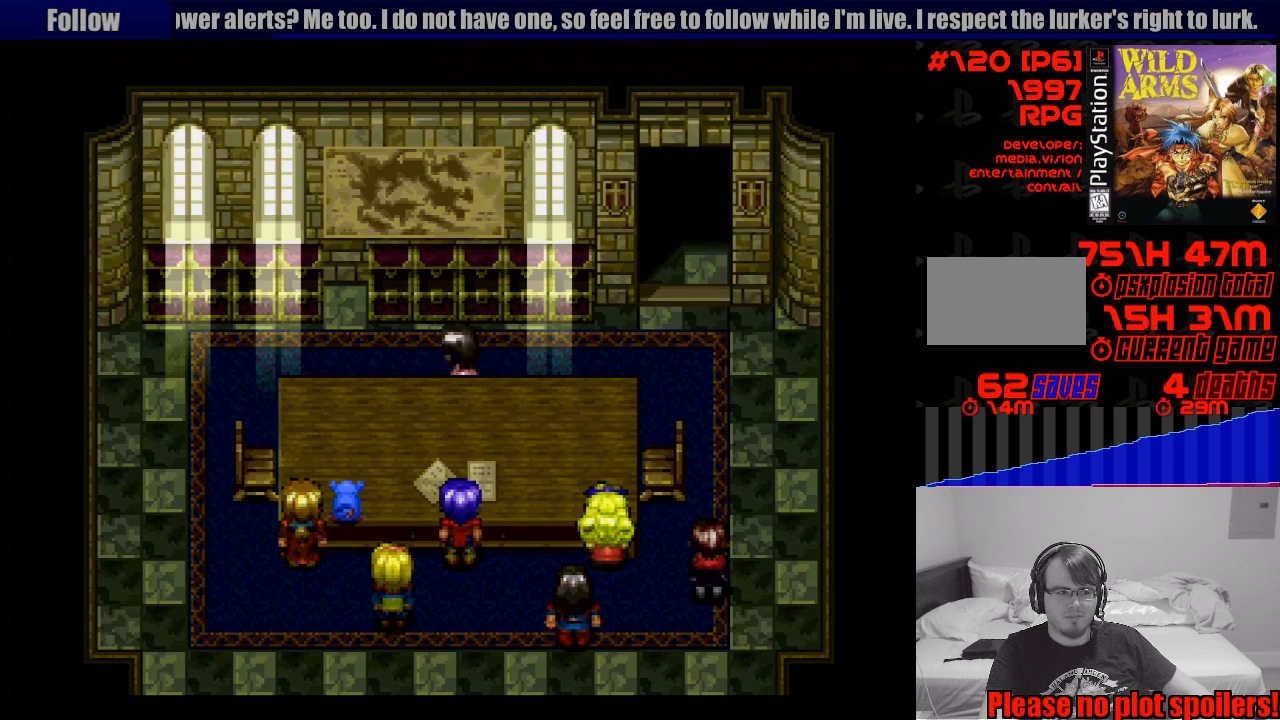
{"buttons": [], "events": []}